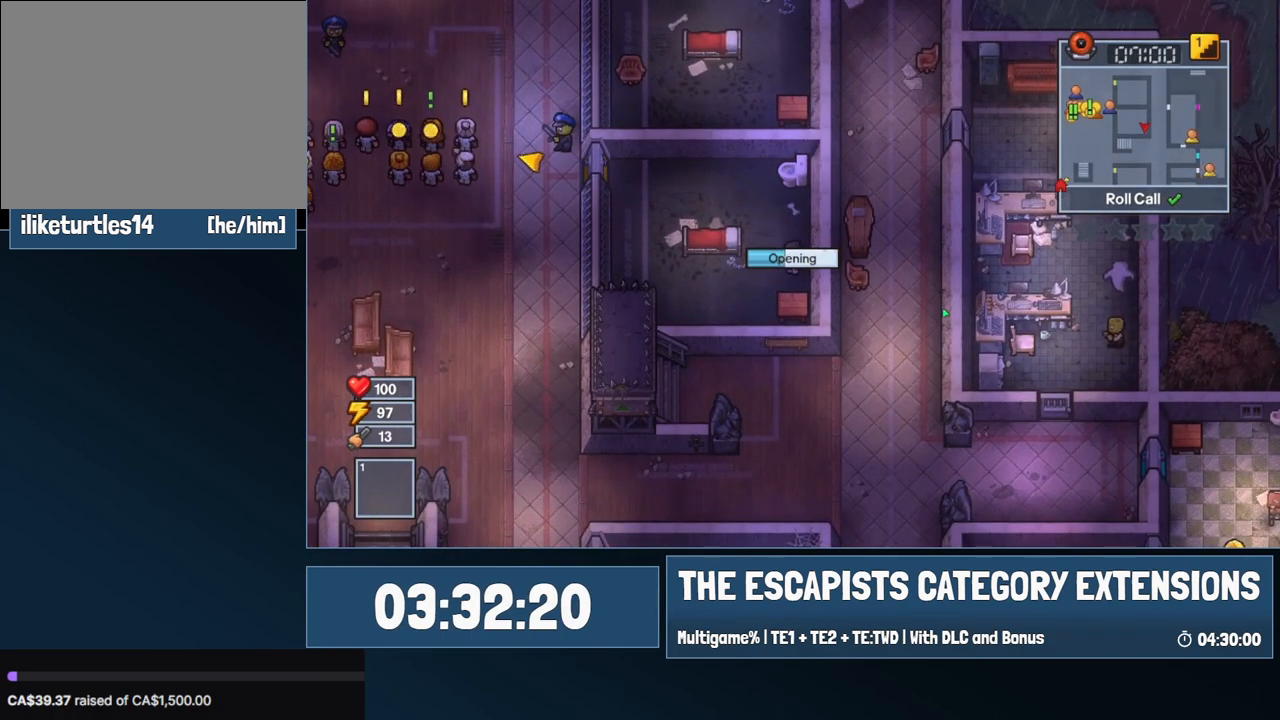
Gameplay with keyboard and mouse; each line is a JSON object with the keys and mouse buttons held at the frame after it. "events" lists presses ("down") and releases ("up") of "0", "1", "2", "3", "4", "5", "6", "7", "8", "9", "a", "alt", "backspace", "c", "ctrl", "d", "e", "equals", "escape", "f", "f1", "f2", "f3", "f4", "i", "j", "m", "minus", "o", "p", "q", "s", "shift", "space", "super", "t", "tab", "w", "mouse_left", "mouse_wheel" and "mouse_right" between this image and that frame as [ms after this image, input, new state], when the widget could be followed in between. "mouse_left", "mouse_wheel", "mouse_right" = the "left", "wheel", "right" buttons of the "mouse" list. No other keys are recorded. "wheel" means that the mouse wheel is clicked or scrolled. Mouse movement is not recorded.
{"keys": [], "mouse": [], "events": []}
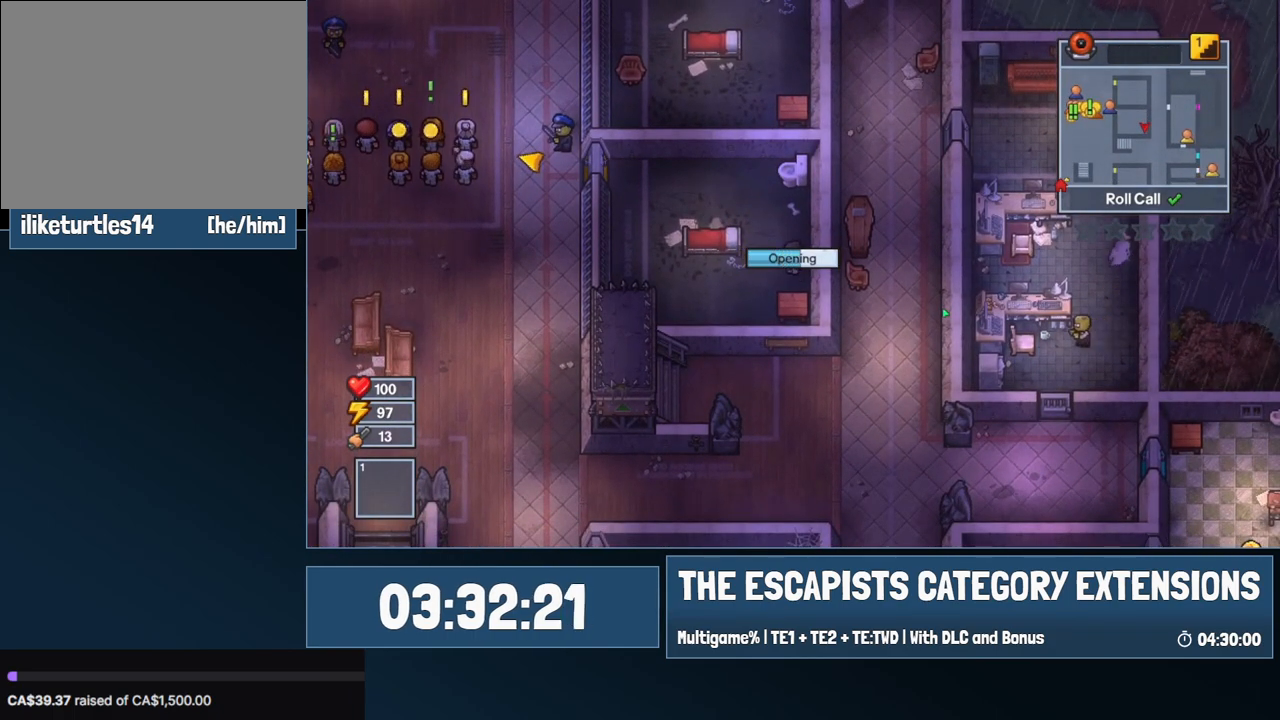
{"keys": [], "mouse": [], "events": []}
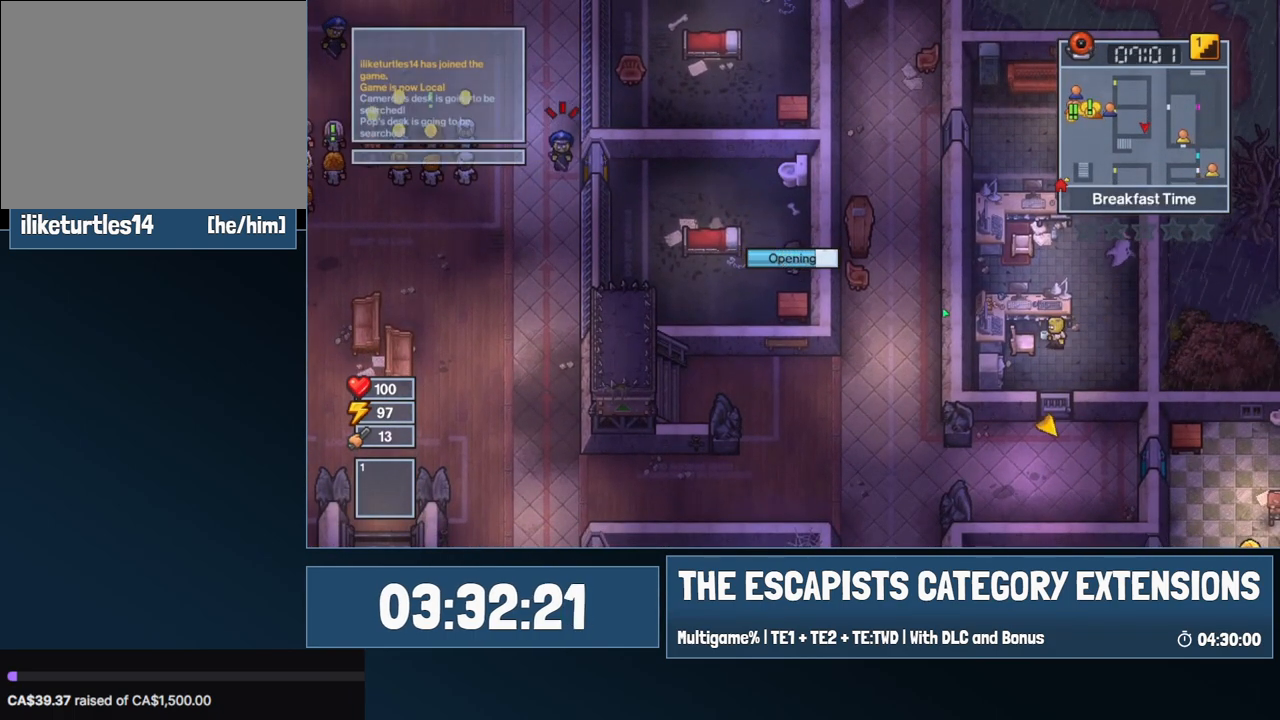
{"keys": [], "mouse": [], "events": []}
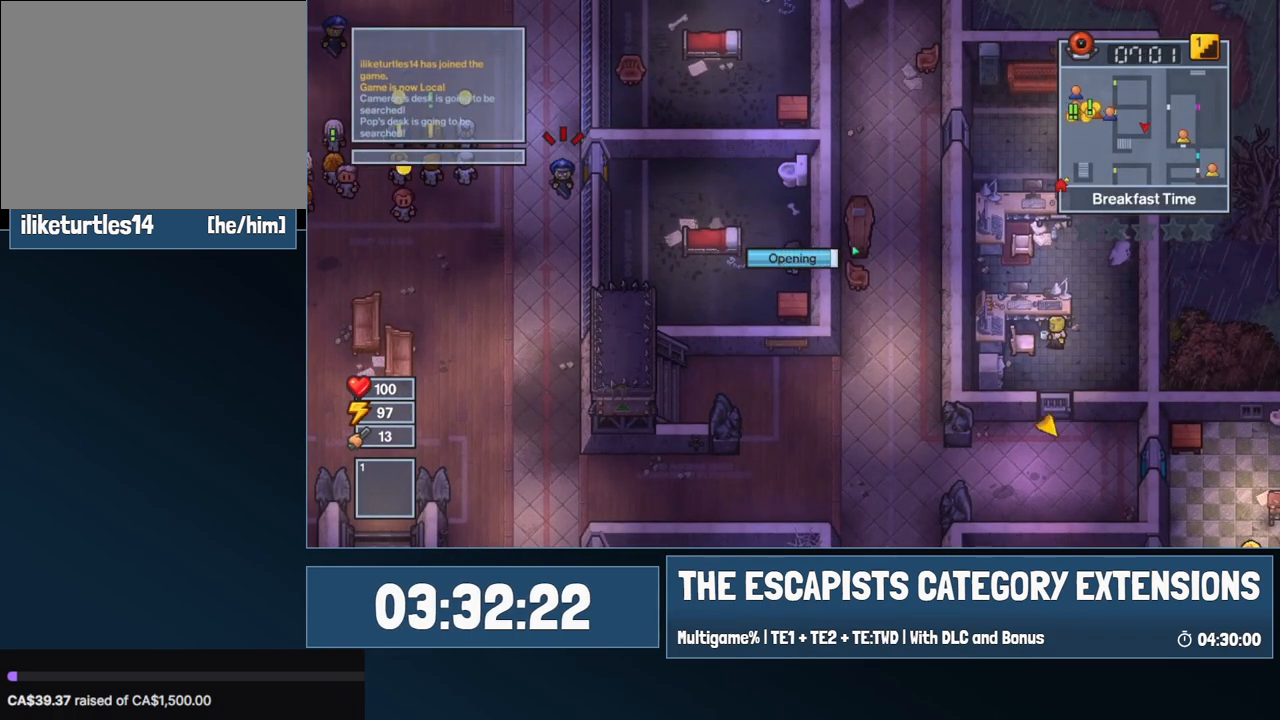
{"keys": [], "mouse": [], "events": []}
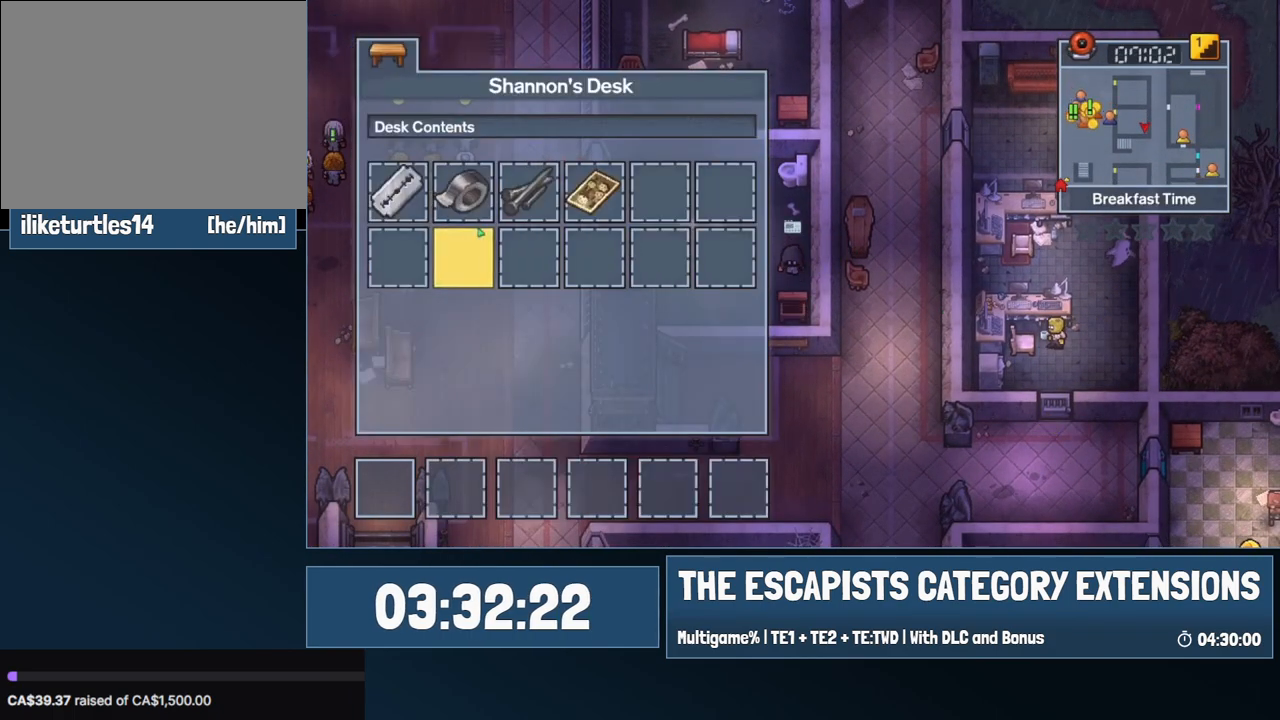
{"keys": ["a"], "mouse": [], "events": [[150, "escape", "down"], [184, "escape", "up"], [367, "a", "down"]]}
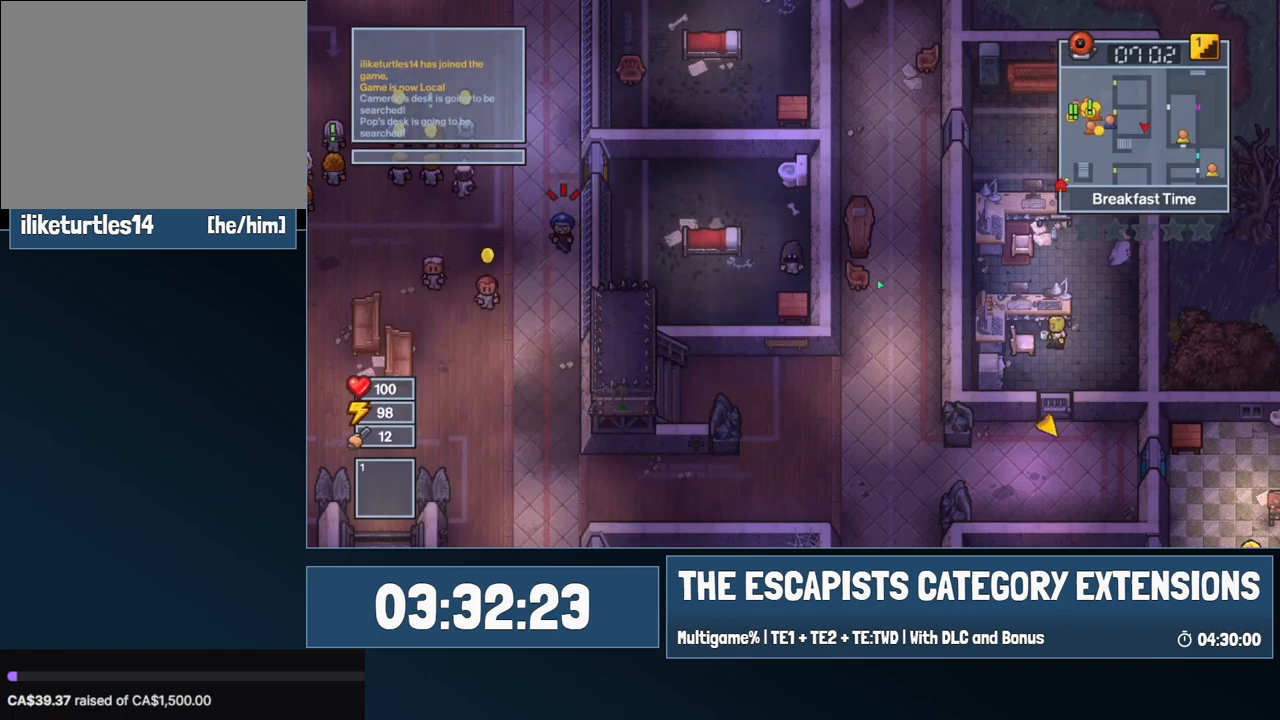
{"keys": ["a", "w"], "mouse": [], "events": [[17, "w", "down"]]}
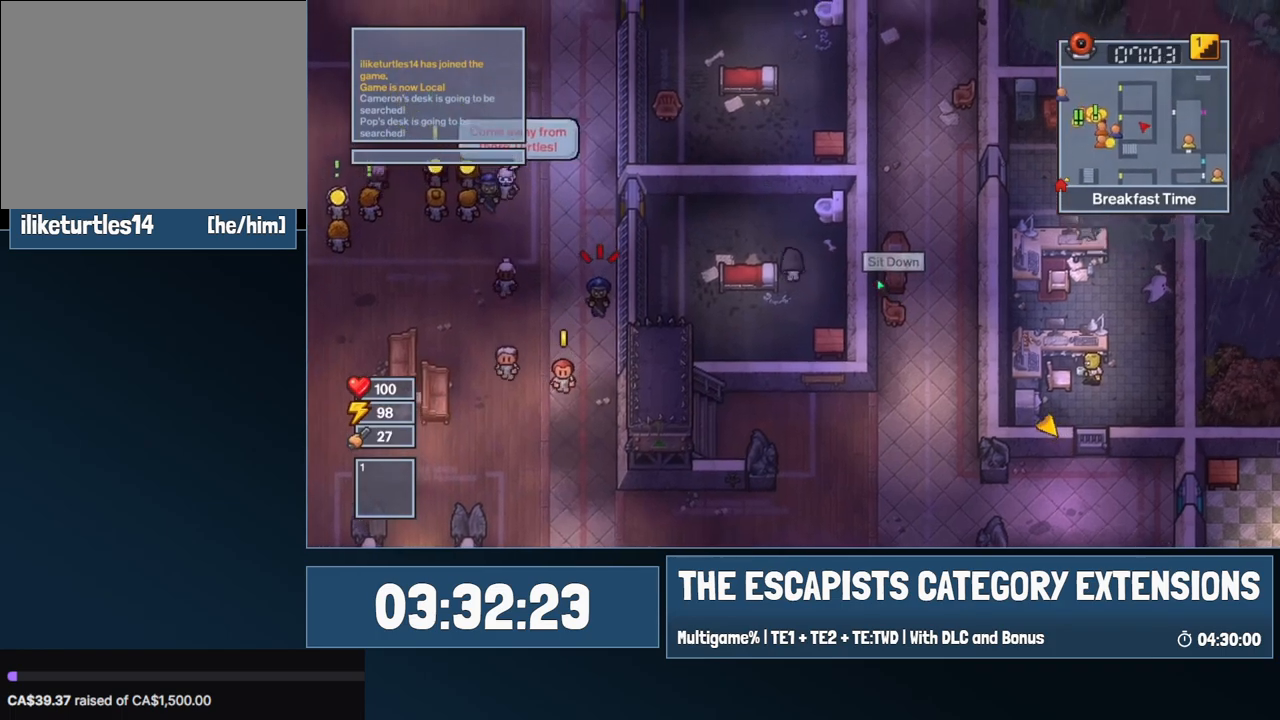
{"keys": ["a"], "mouse": [], "events": [[317, "w", "up"]]}
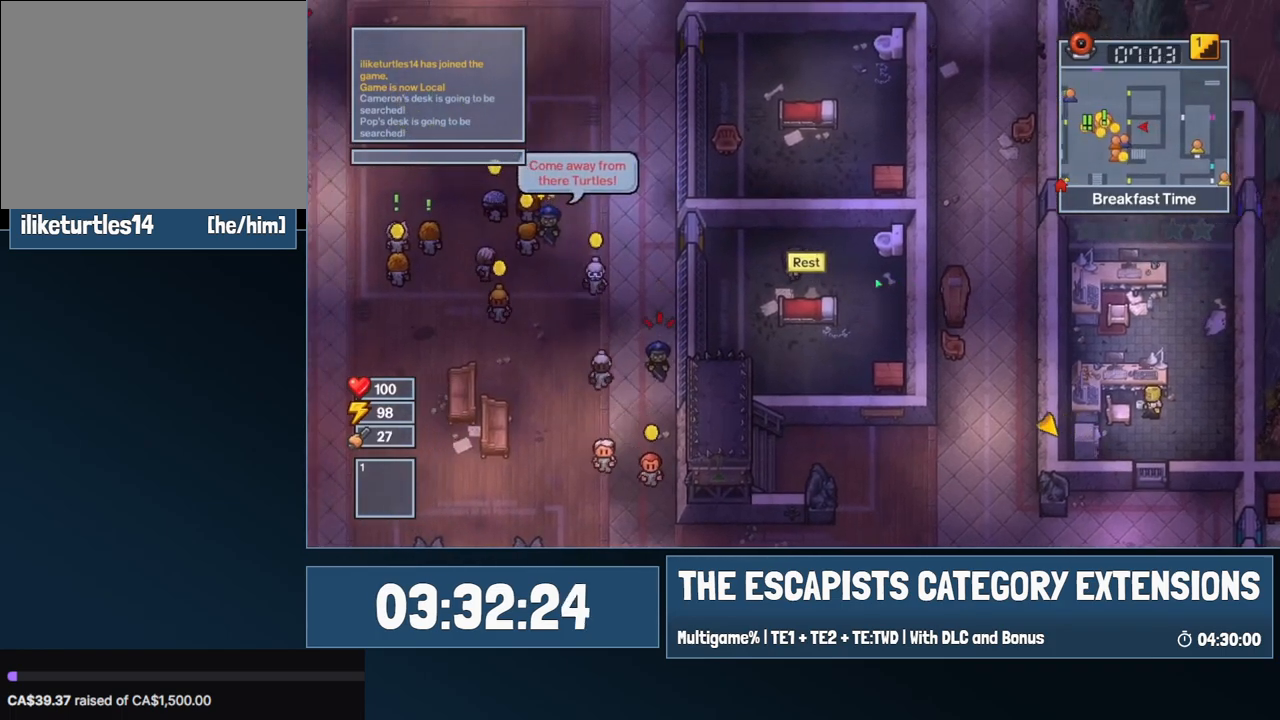
{"keys": ["a", "w"], "mouse": [], "events": [[367, "w", "down"]]}
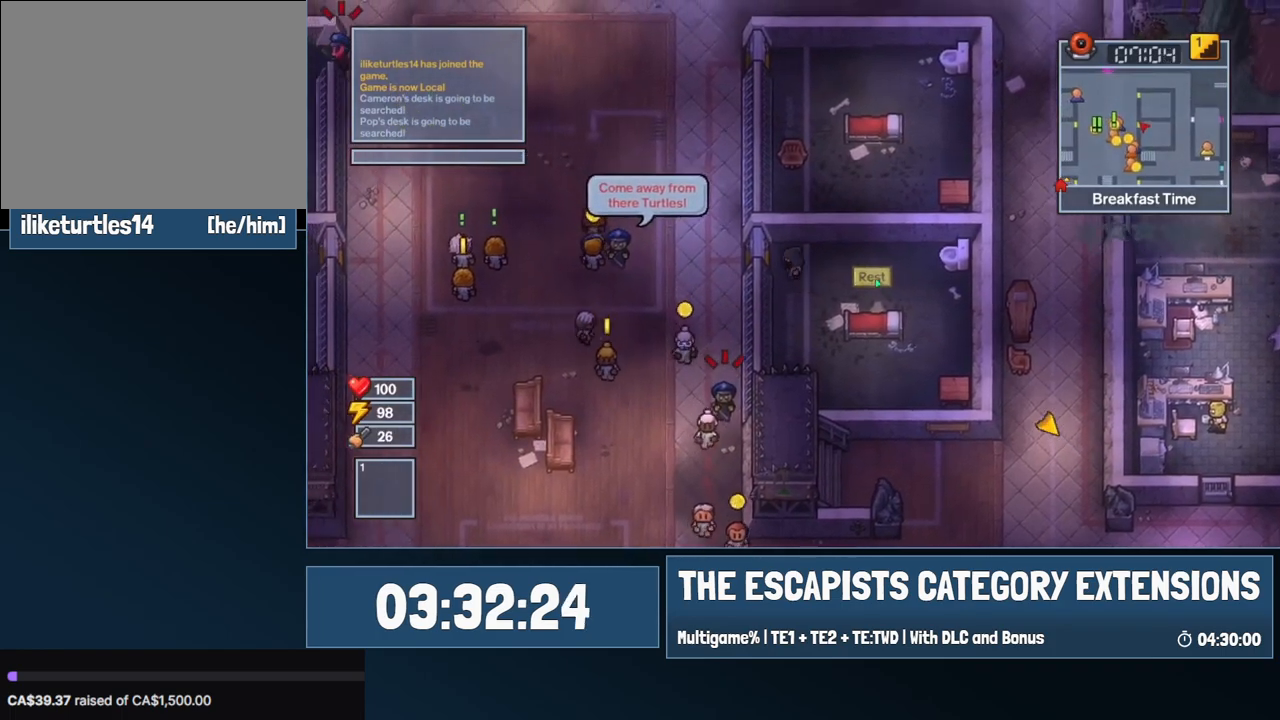
{"keys": ["a", "w"], "mouse": [], "events": [[17, "w", "up"], [384, "w", "down"]]}
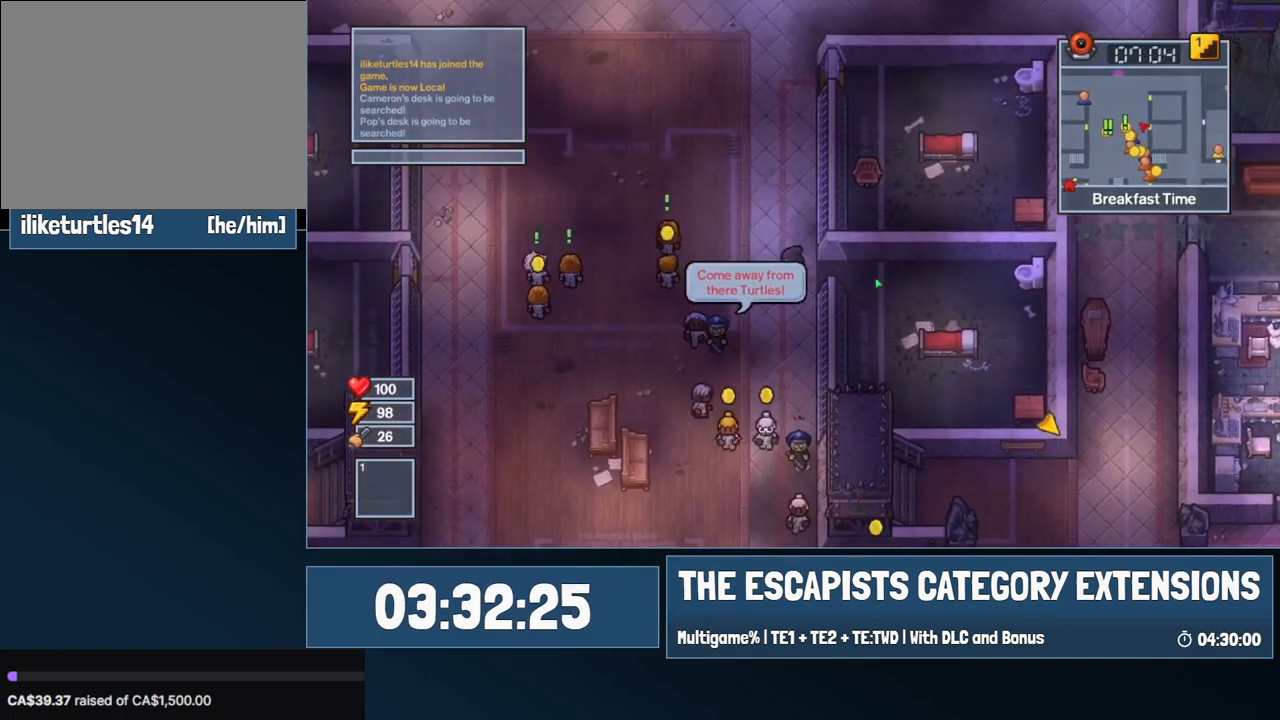
{"keys": ["w"], "mouse": [], "events": [[67, "a", "up"]]}
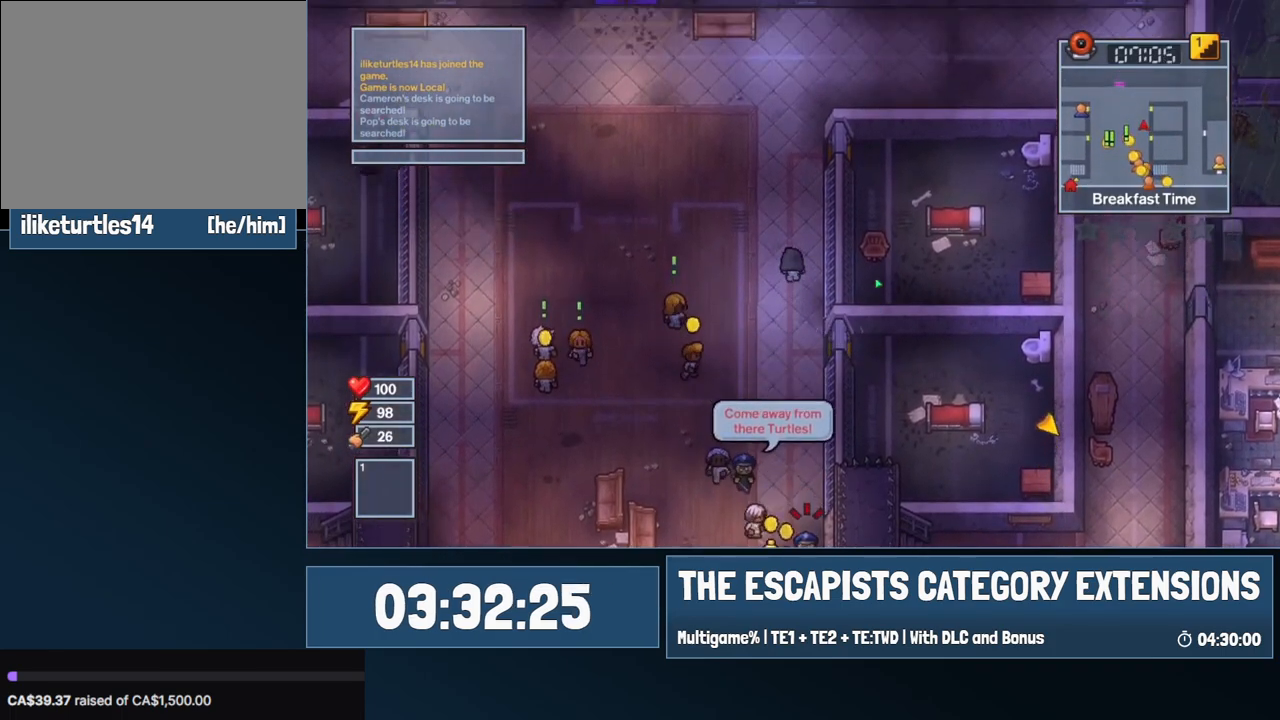
{"keys": ["w"], "mouse": [], "events": []}
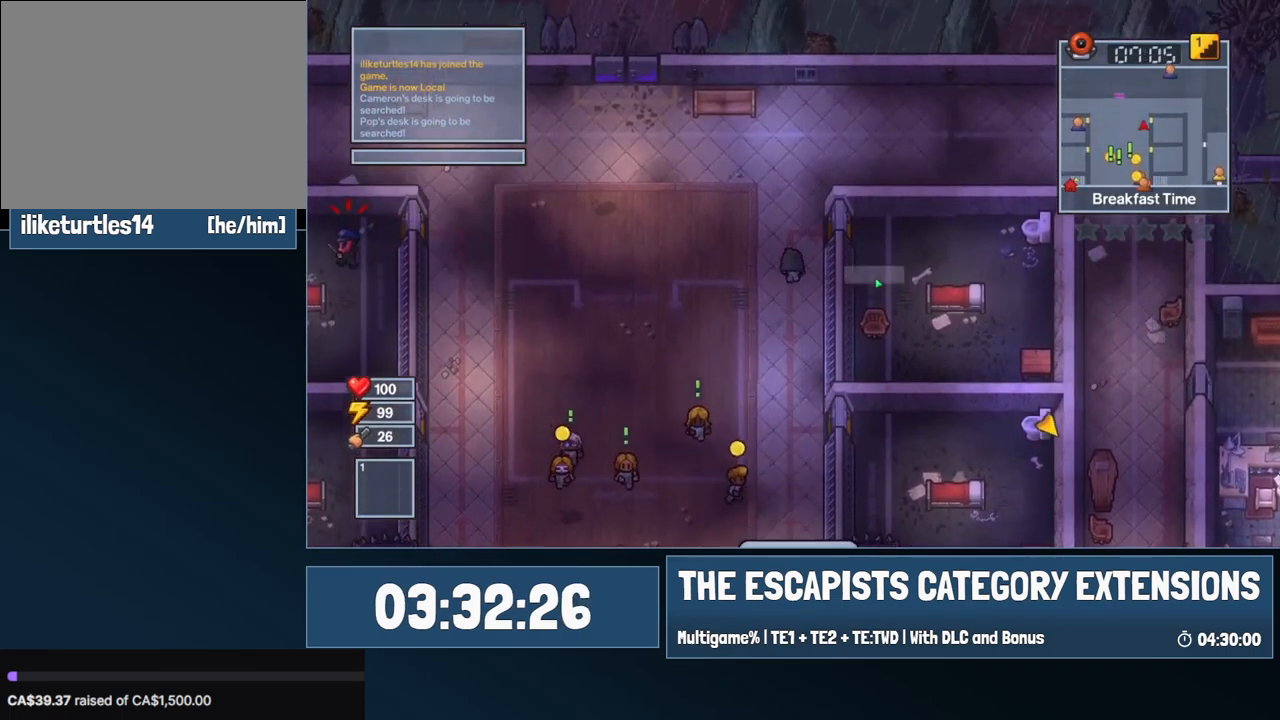
{"keys": ["d"], "mouse": [], "events": [[50, "d", "down"], [300, "w", "up"]]}
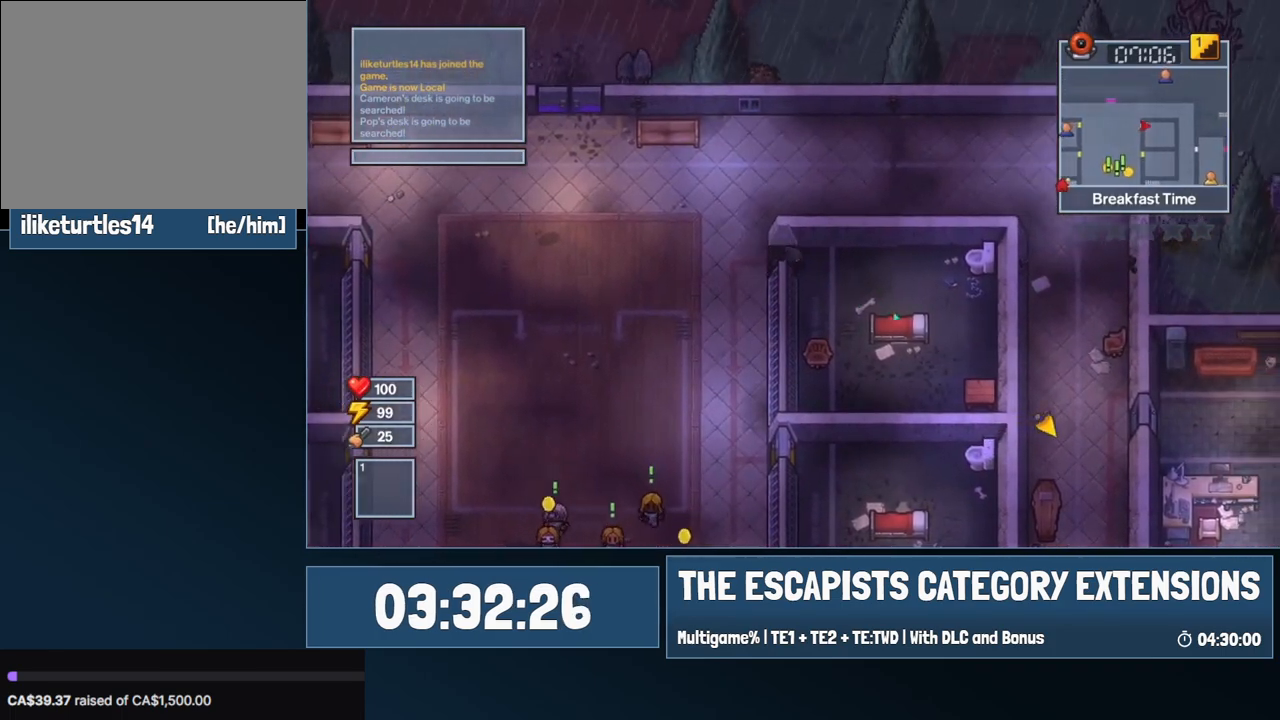
{"keys": ["s"], "mouse": [], "events": [[34, "s", "down"], [350, "d", "up"]]}
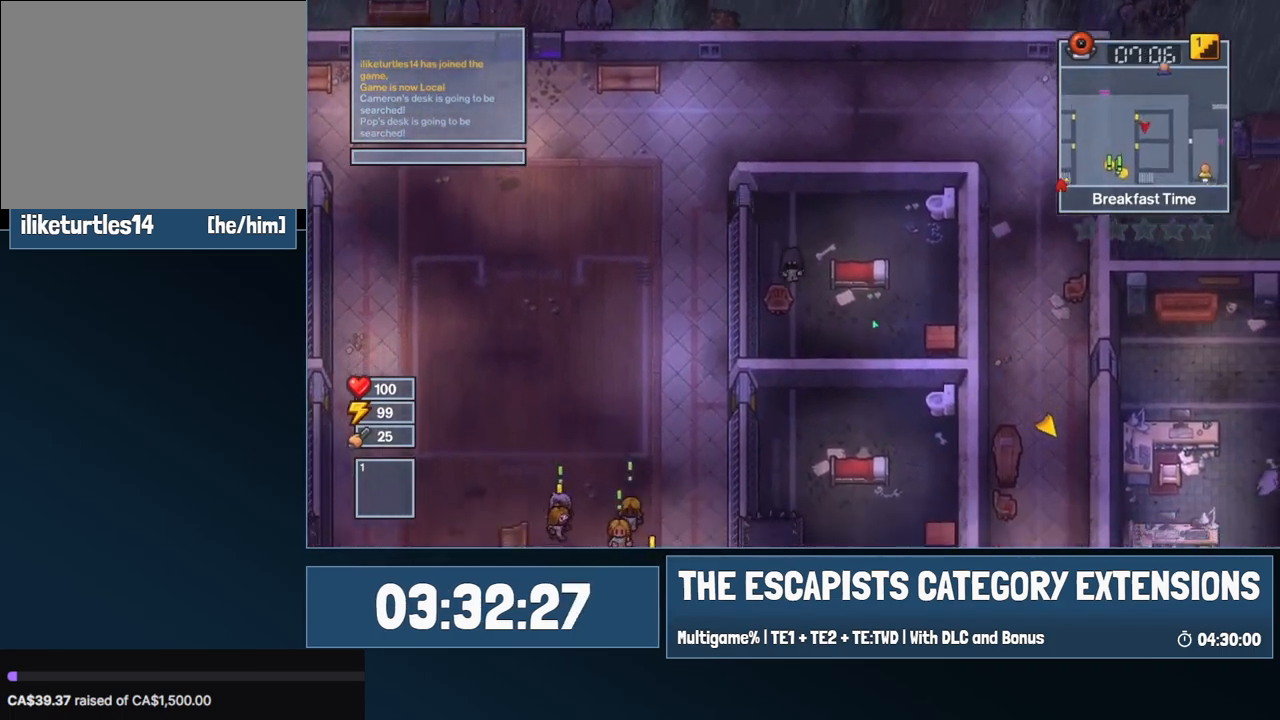
{"keys": ["d", "s"], "mouse": [], "events": [[50, "d", "down"]]}
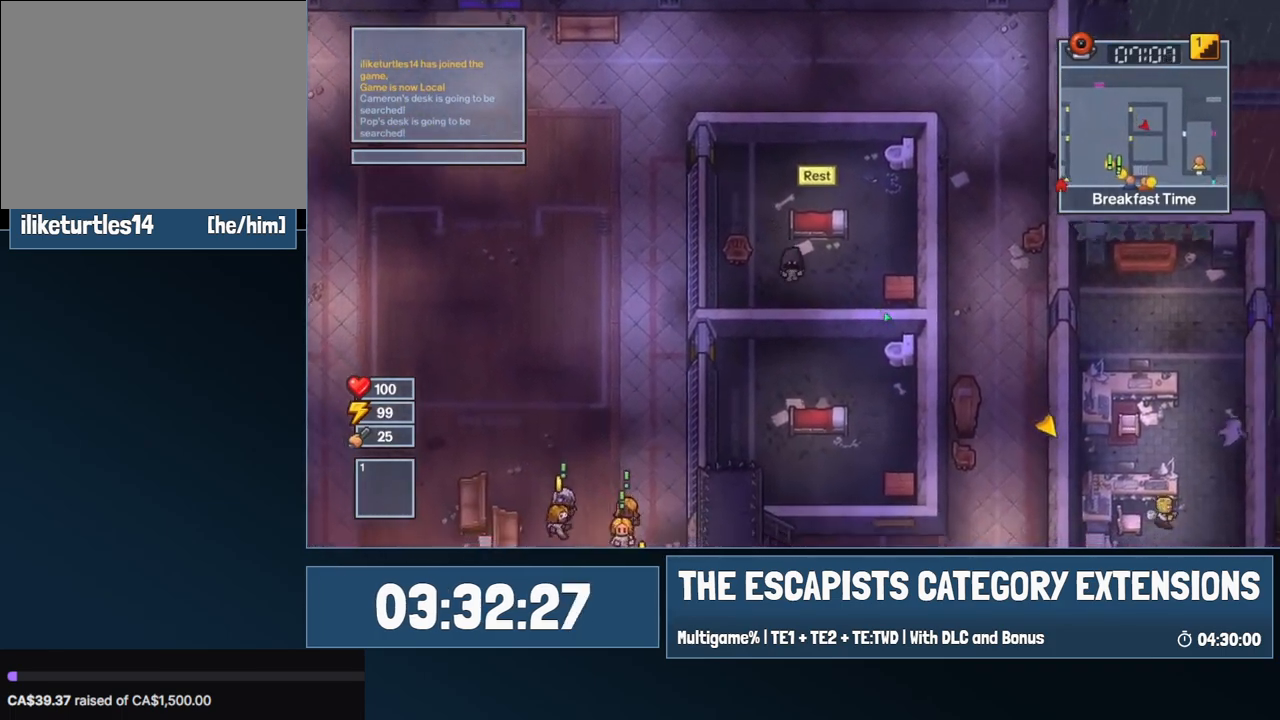
{"keys": ["d"], "mouse": [], "events": [[300, "s", "up"]]}
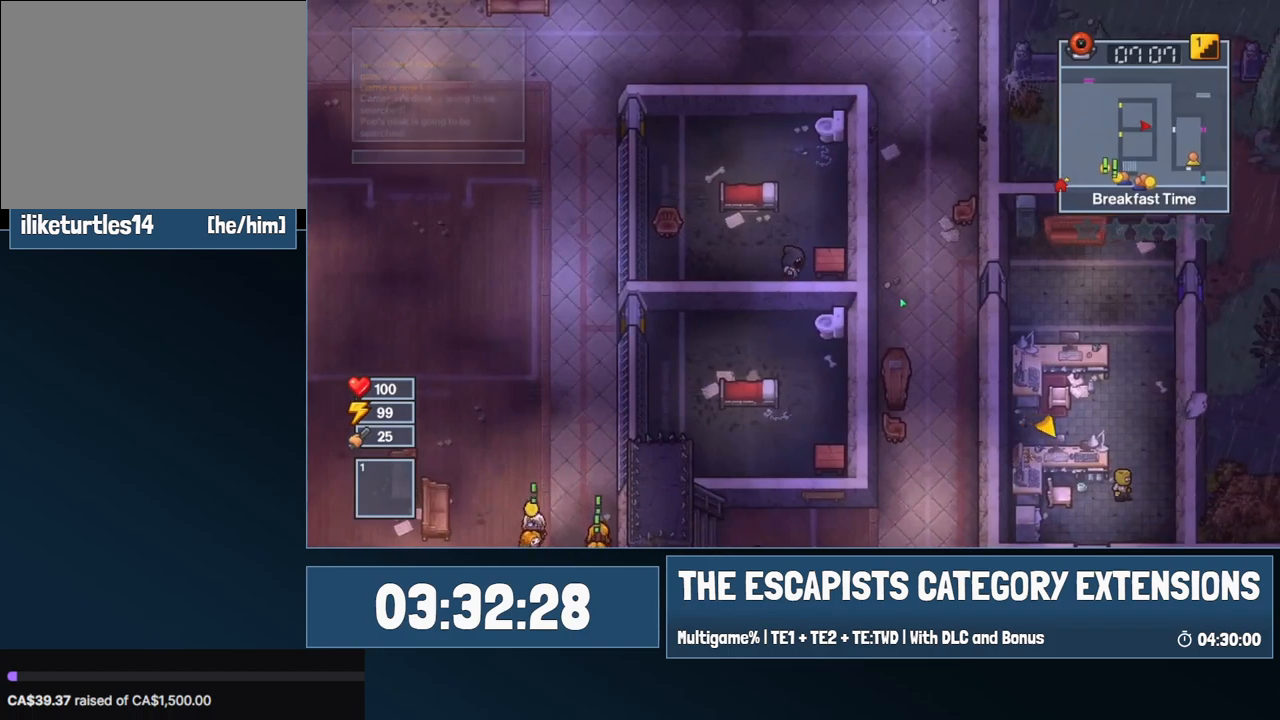
{"keys": [], "mouse": [], "events": [[117, "d", "up"], [117, "e", "down"], [217, "e", "up"], [267, "e", "down"], [300, "e", "up"]]}
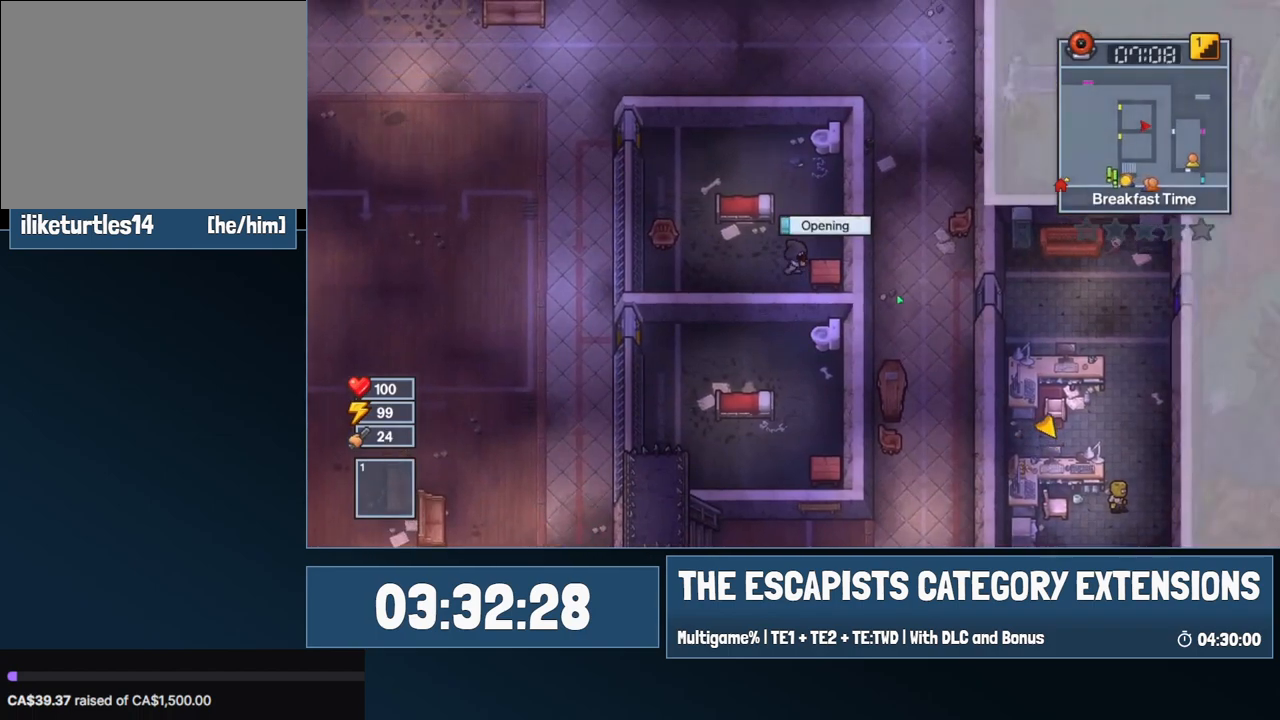
{"keys": [], "mouse": [], "events": []}
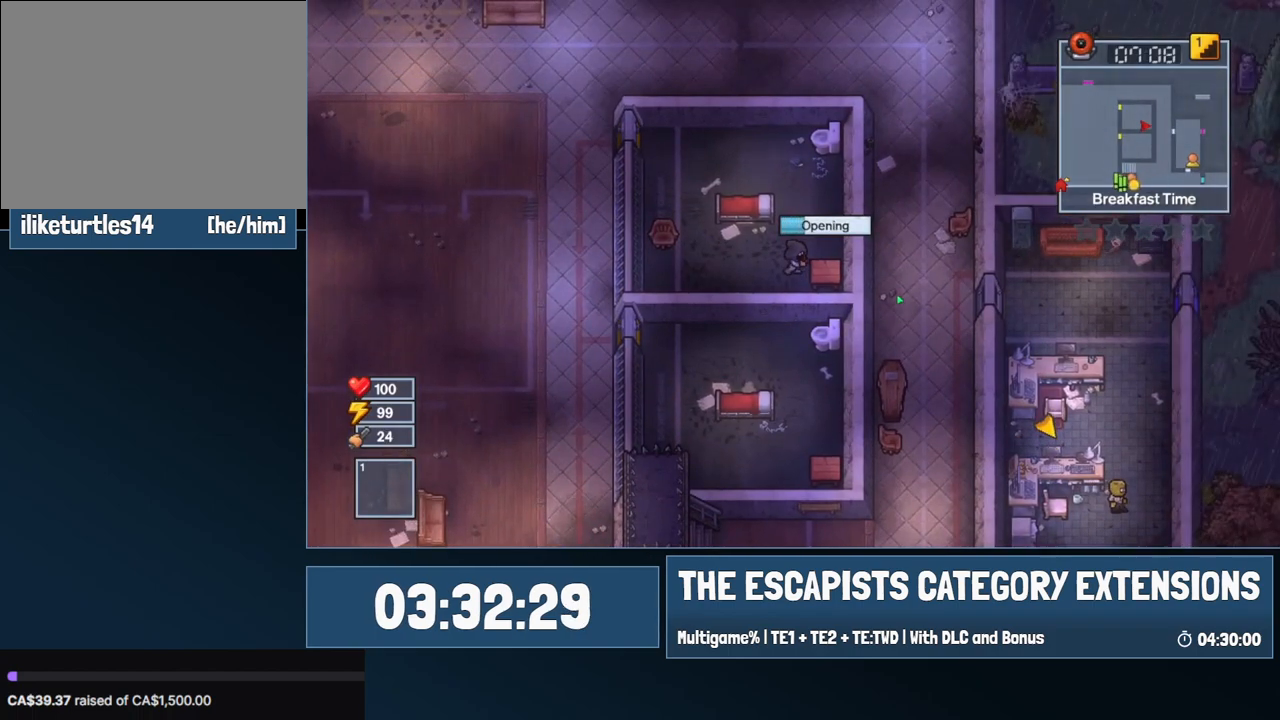
{"keys": [], "mouse": [], "events": []}
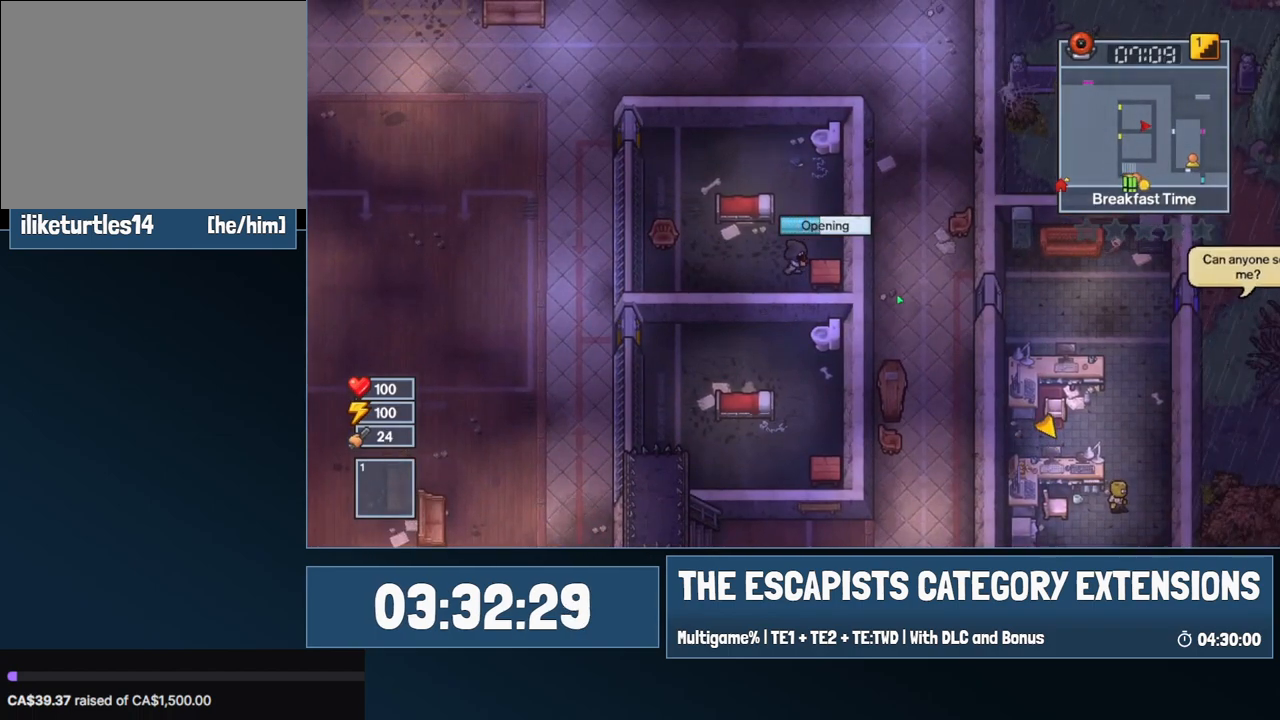
{"keys": [], "mouse": [], "events": []}
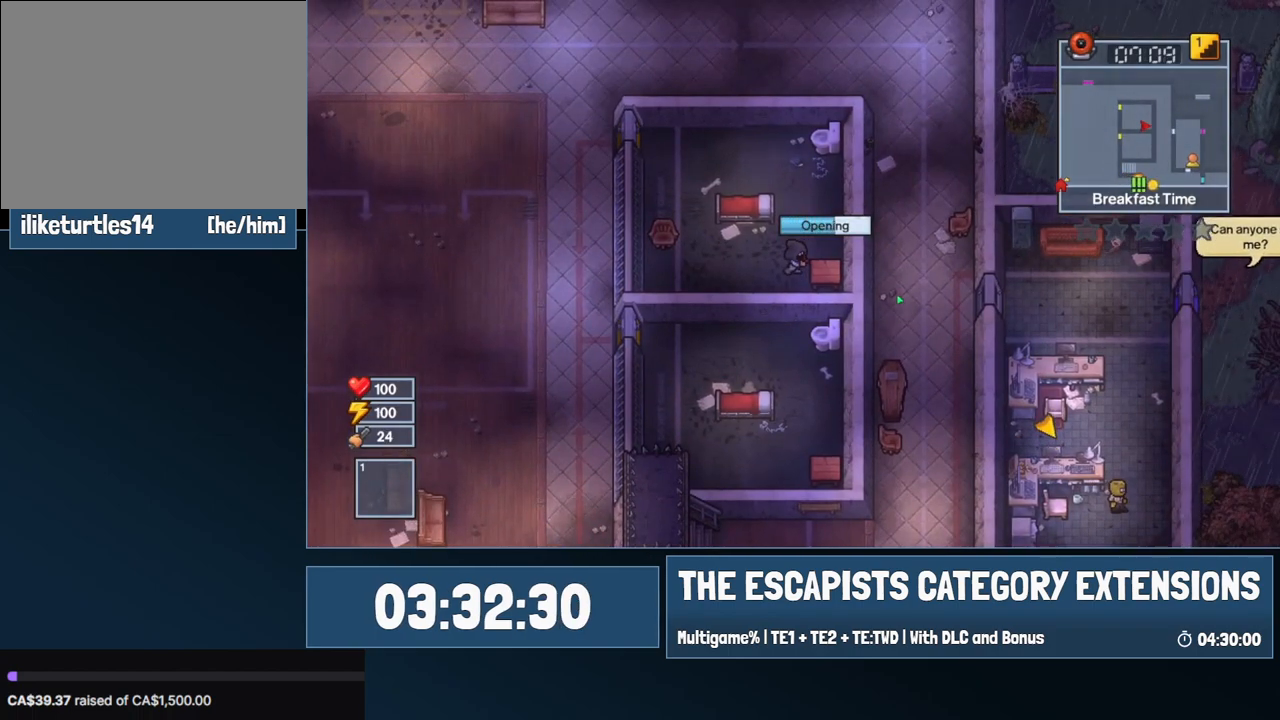
{"keys": [], "mouse": [], "events": []}
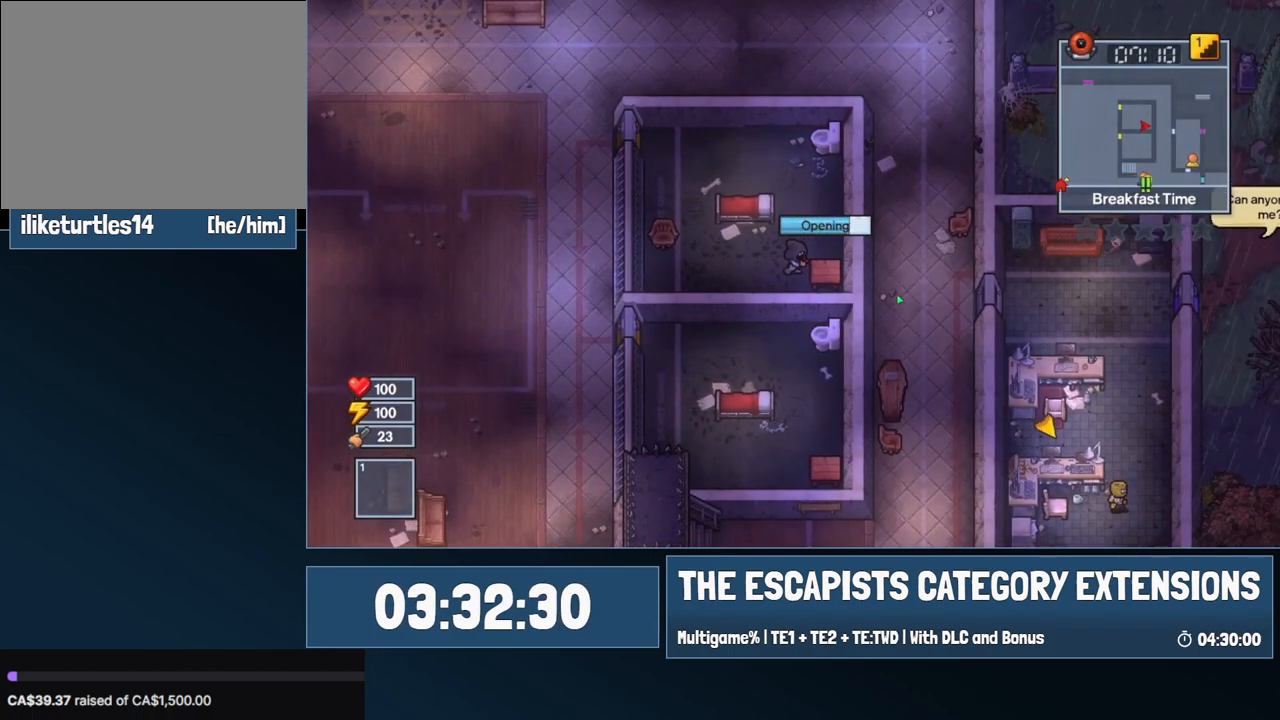
{"keys": [], "mouse": [], "events": []}
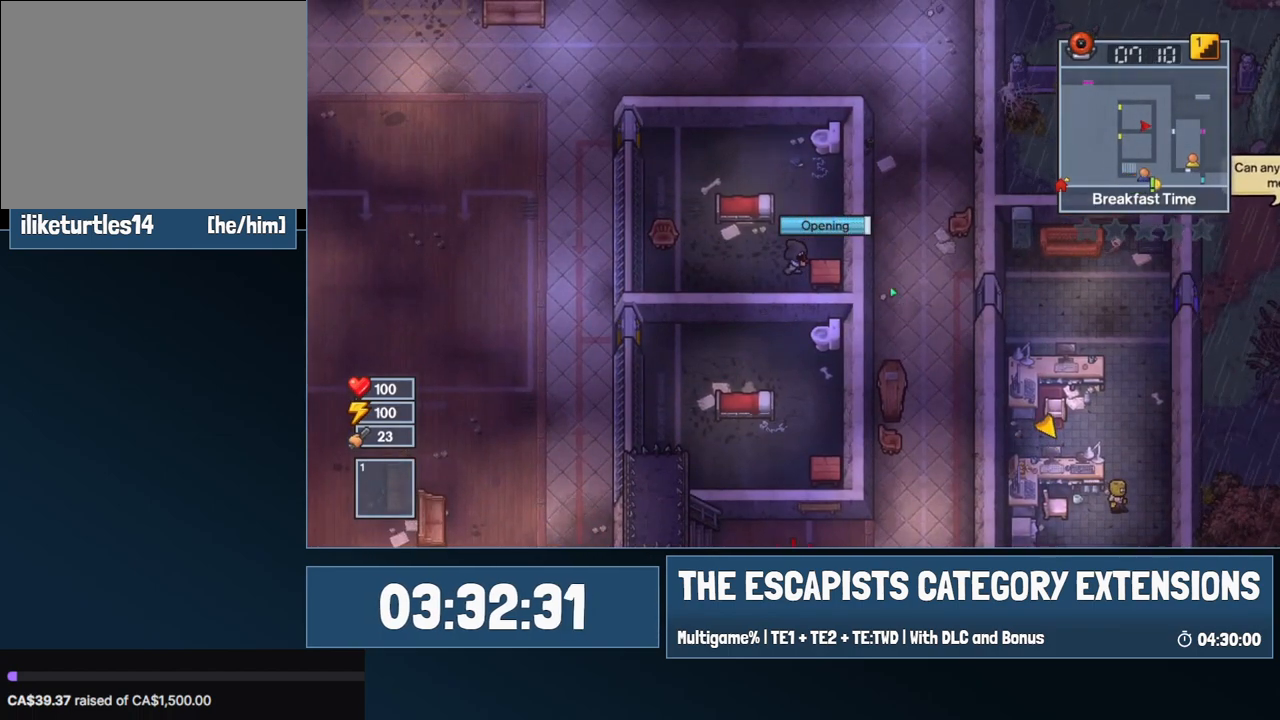
{"keys": [], "mouse": [], "events": []}
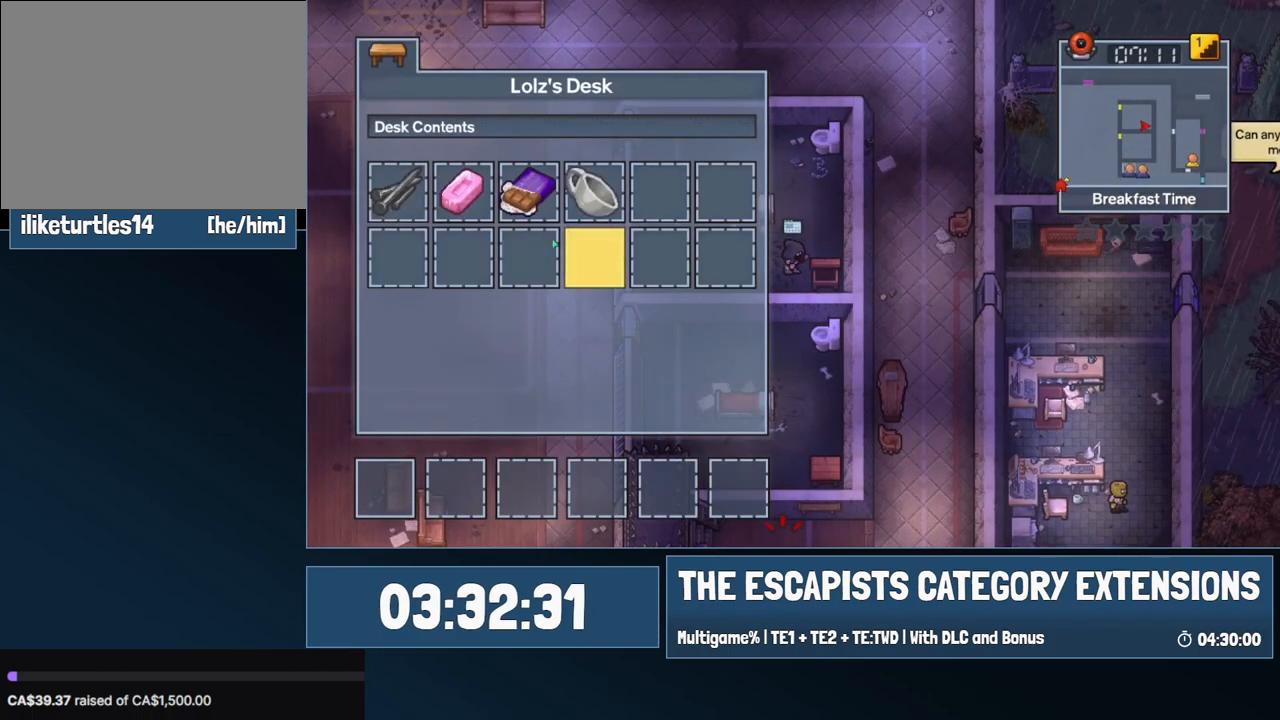
{"keys": ["a"], "mouse": [], "events": [[50, "escape", "down"], [134, "escape", "up"], [284, "a", "down"]]}
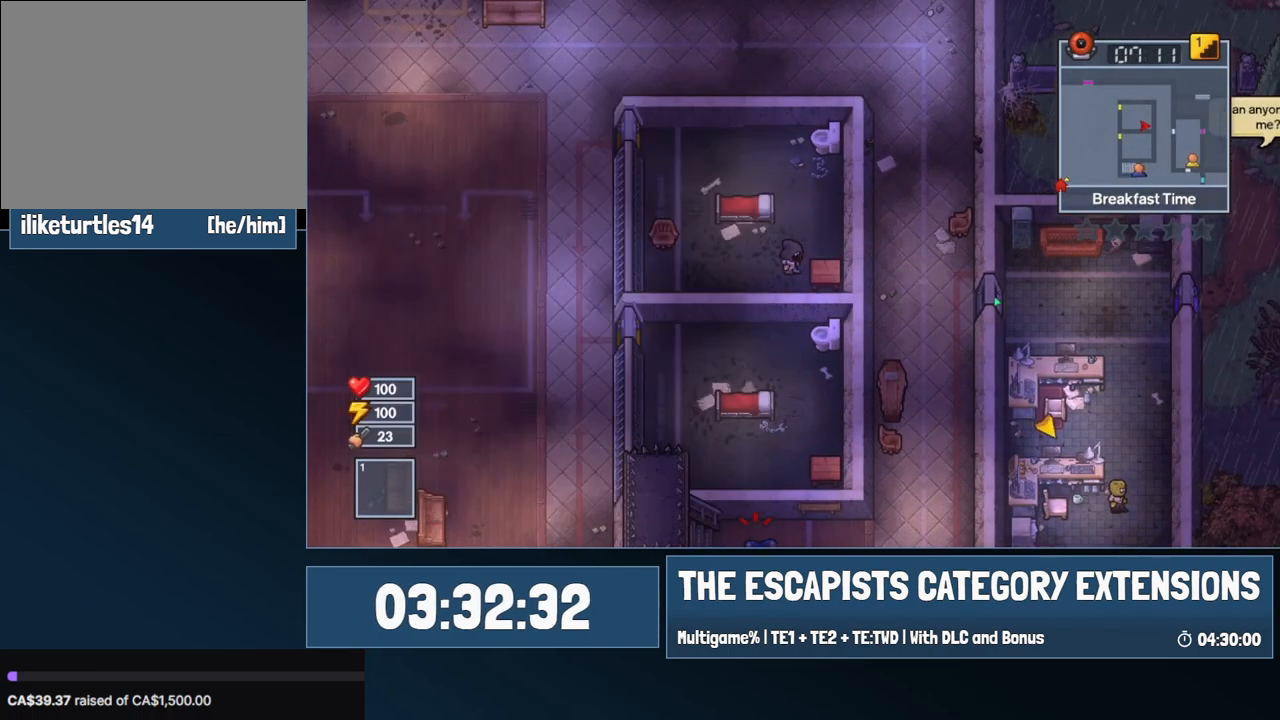
{"keys": ["a", "w"], "mouse": [], "events": [[384, "w", "down"]]}
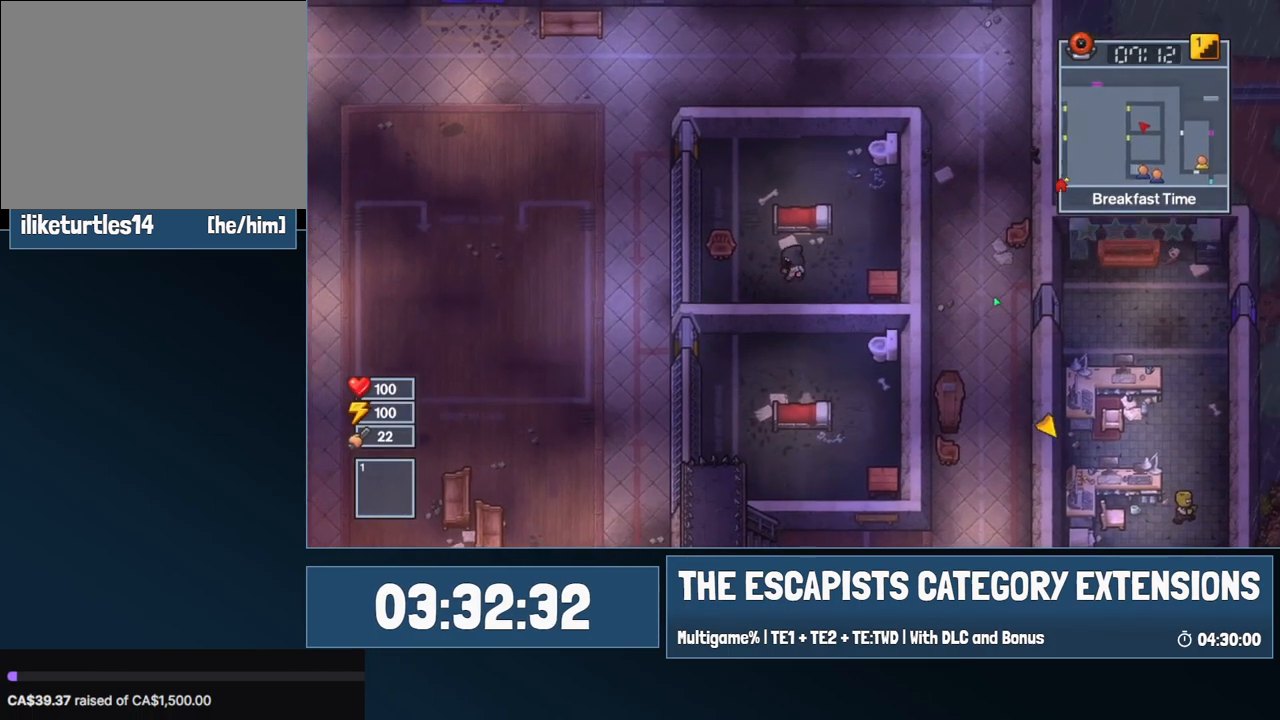
{"keys": ["a", "w"], "mouse": [], "events": []}
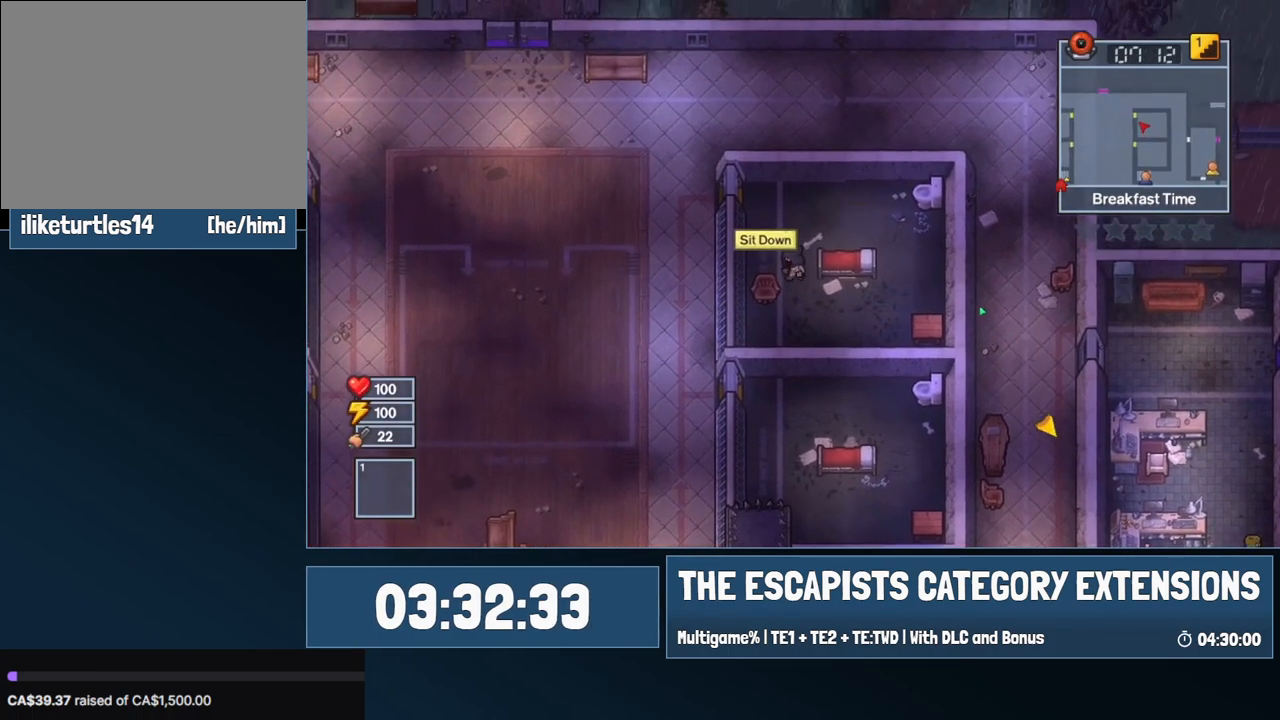
{"keys": ["a", "w"], "mouse": ["left"], "events": [[184, "a", "up"], [367, "a", "down"], [467, "mouse_left", "down"]]}
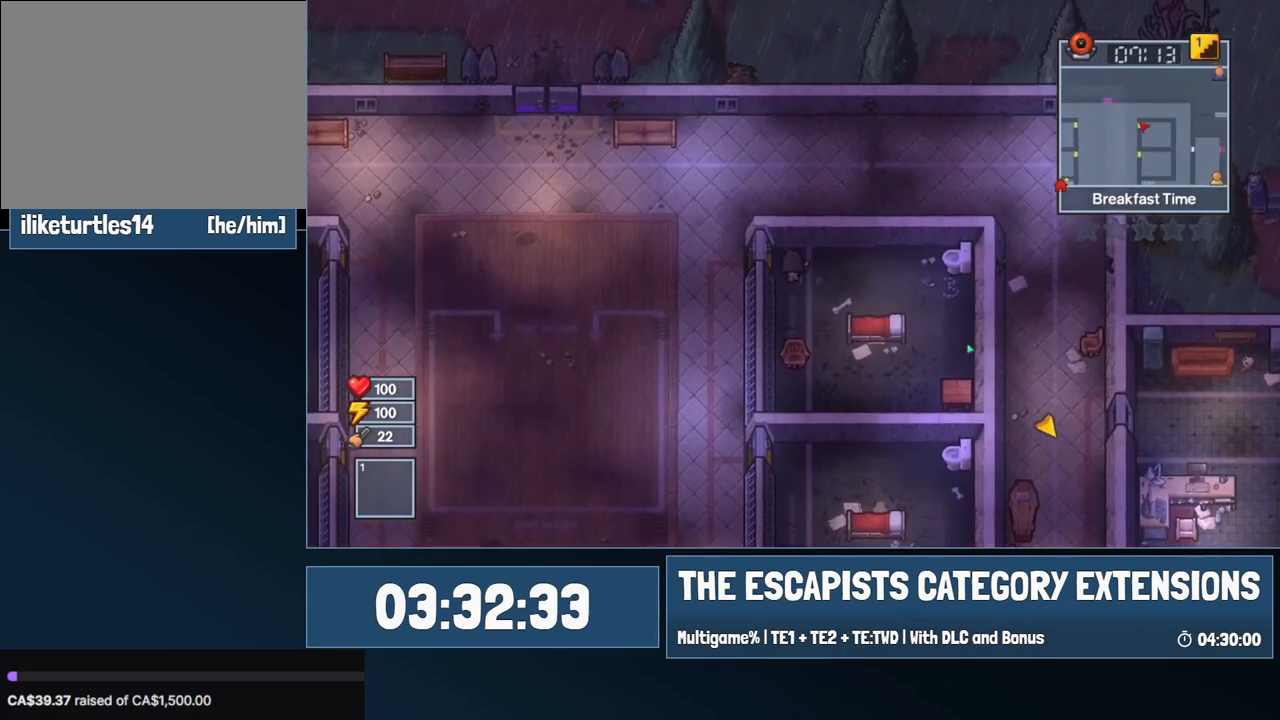
{"keys": ["a", "s"], "mouse": ["left"], "events": [[150, "w", "up"], [384, "s", "down"]]}
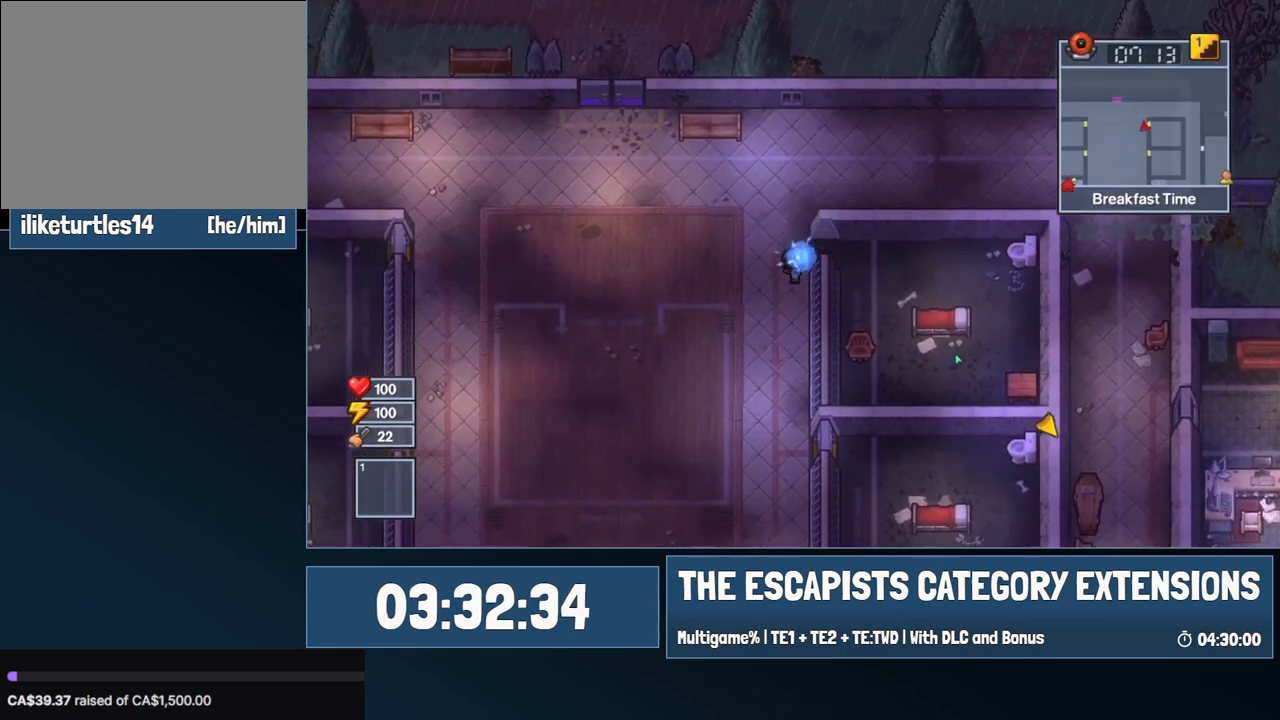
{"keys": ["s"], "mouse": ["left"], "events": [[67, "a", "up"]]}
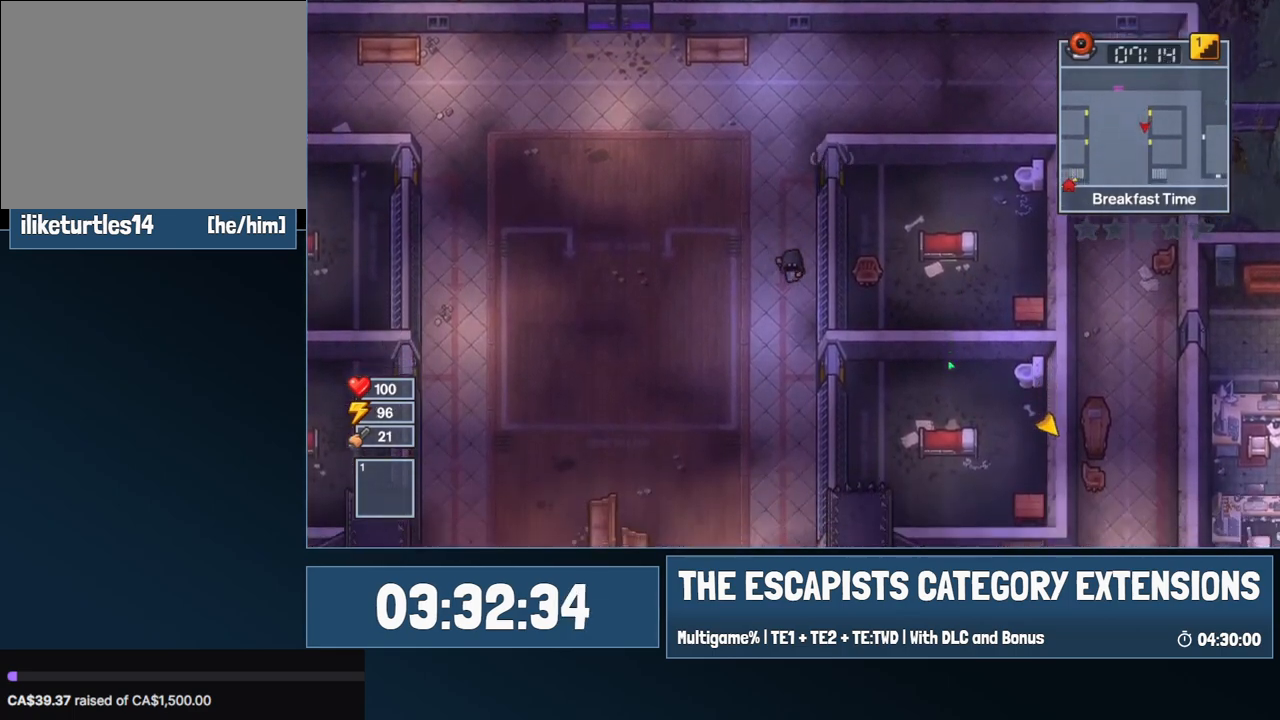
{"keys": ["s"], "mouse": ["left"], "events": []}
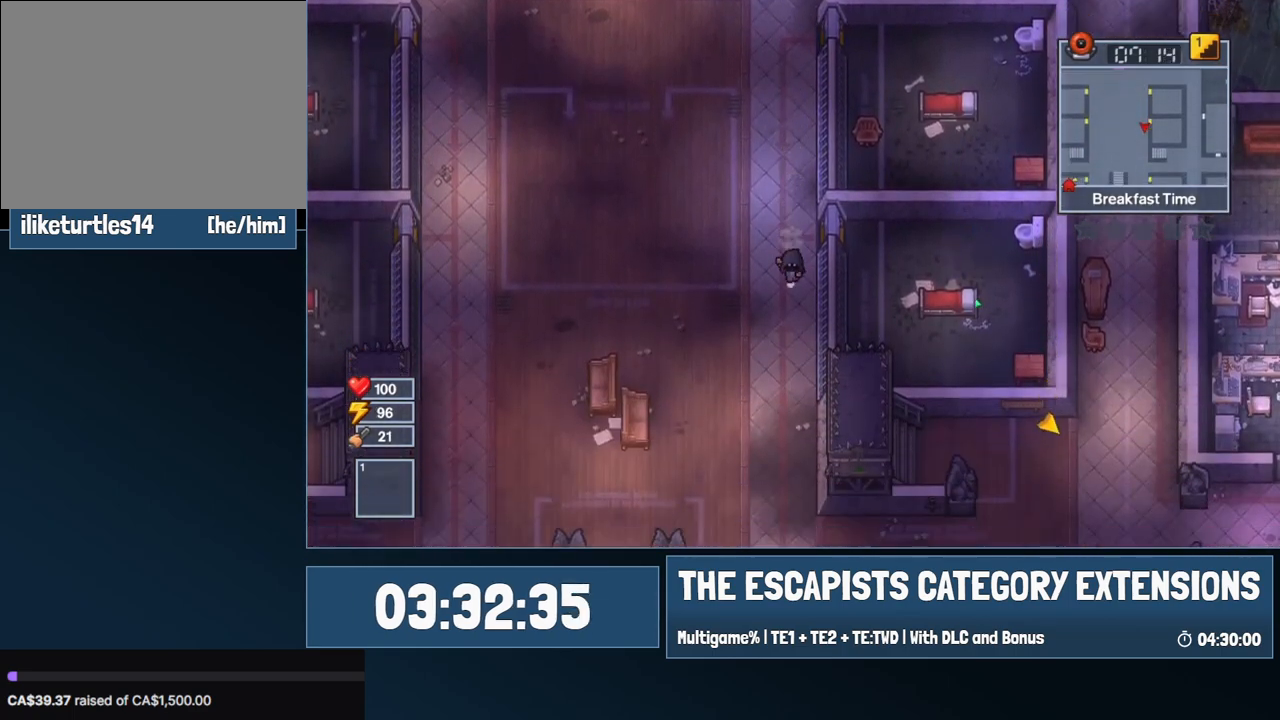
{"keys": ["s"], "mouse": ["left"], "events": [[50, "c", "down"], [150, "c", "up"], [200, "c", "down"], [200, "mouse_left", "up"], [250, "c", "up"], [284, "mouse_left", "down"]]}
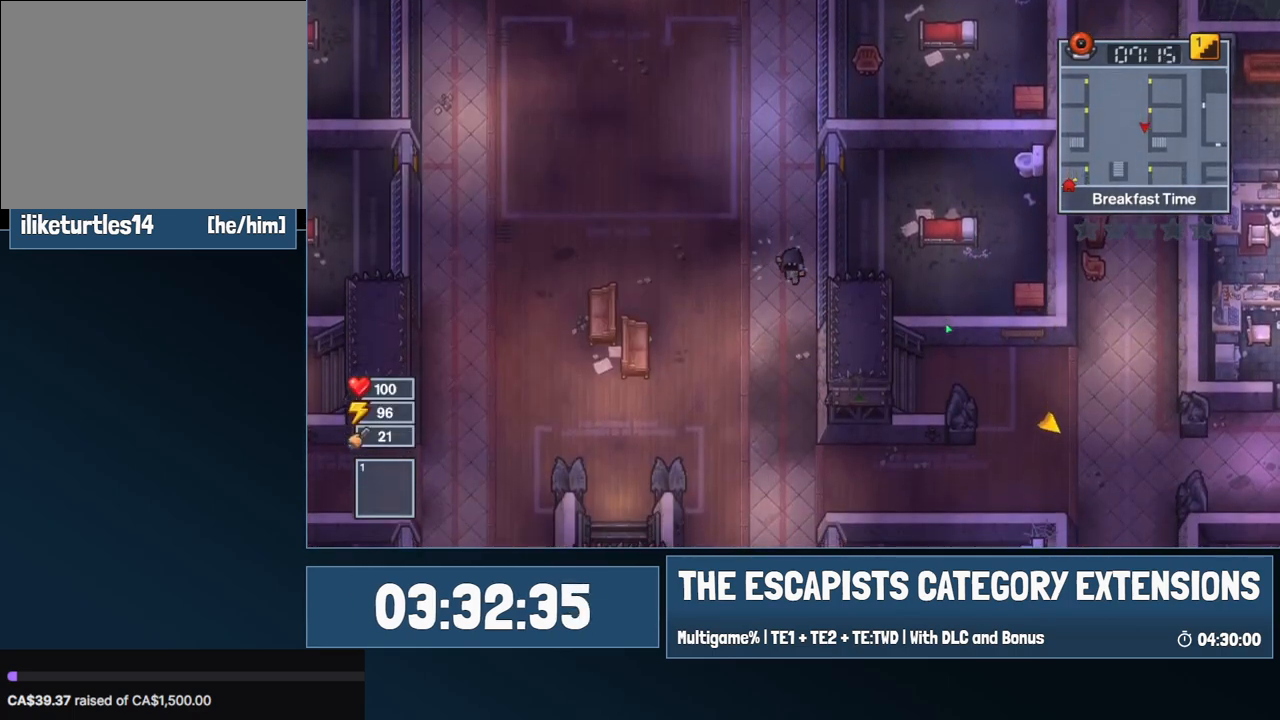
{"keys": ["s"], "mouse": ["left"], "events": []}